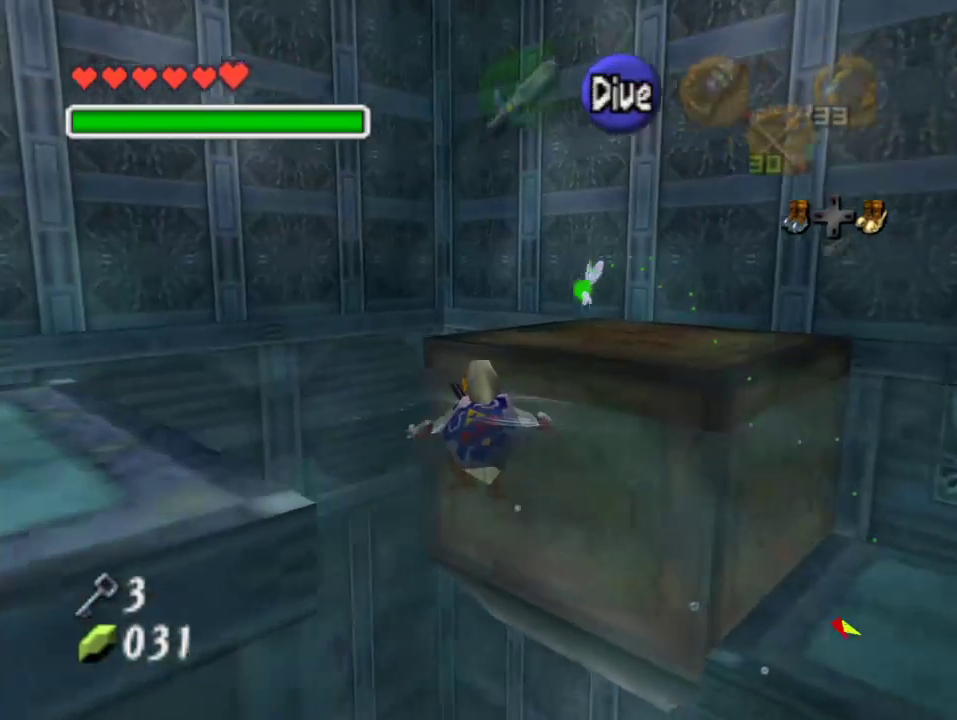
Gameplay with a controller (Nintendo layout); each line is a JSON object with the inputs held at the frame after it. "events" lists button and stick changes between this image and that frame as [ms after this image, input, new state], when the widget could be followed in between. Not read: L3 R3 Z.
{"buttons": [], "left_stick": "down-left", "events": [[367, "B", "down"], [500, "B", "up"]]}
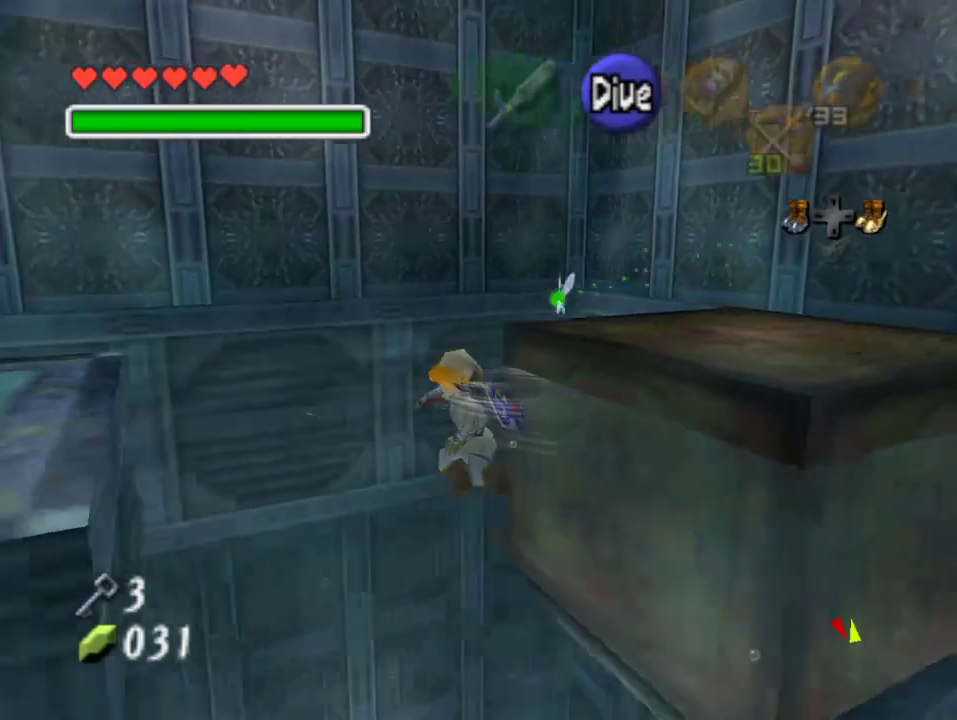
{"buttons": [], "left_stick": "up-left"}
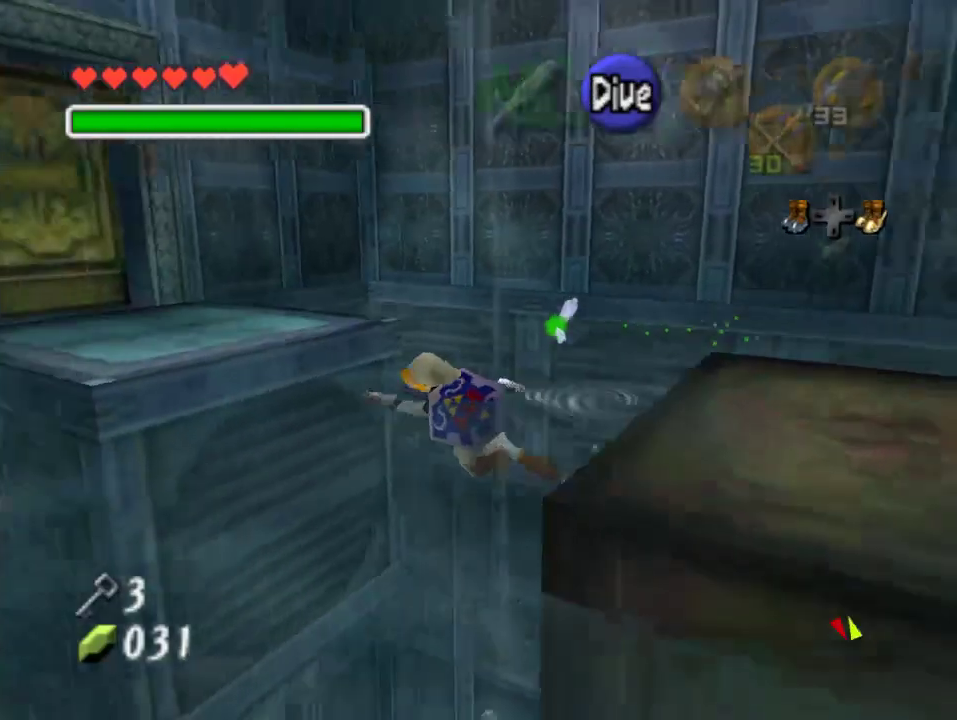
{"buttons": [], "left_stick": "up-left", "events": []}
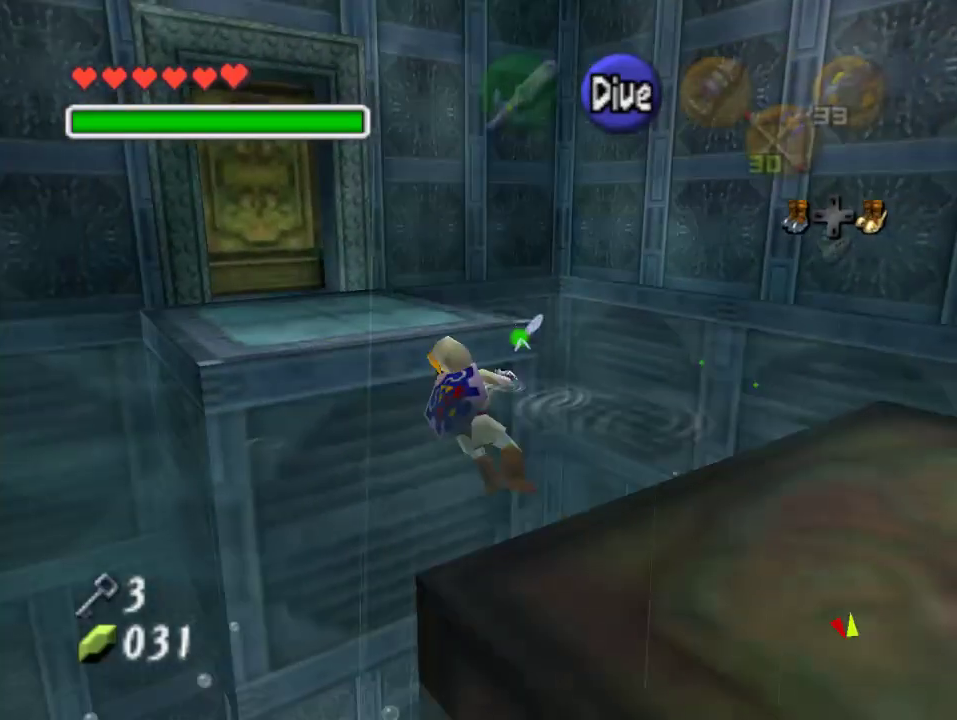
{"buttons": [], "left_stick": "up-left", "events": []}
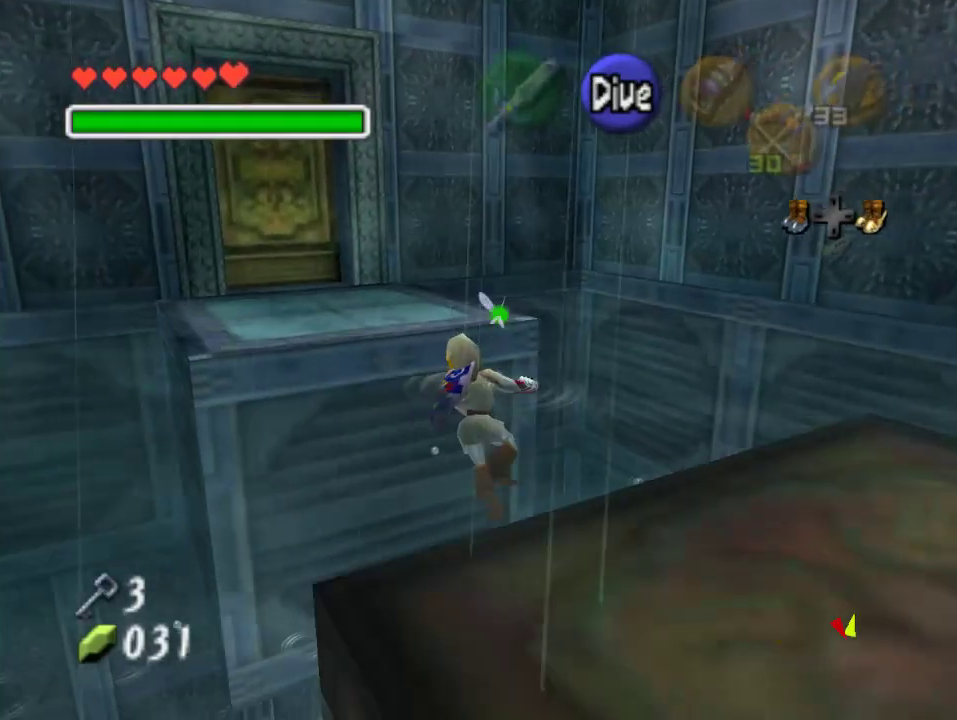
{"buttons": [], "left_stick": "up-left", "events": []}
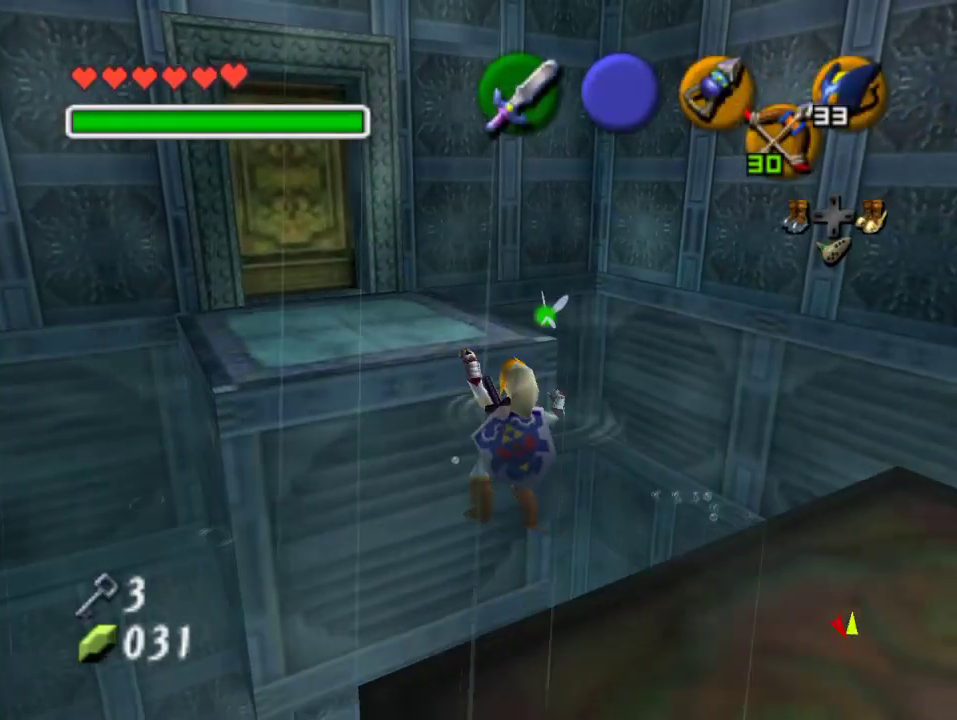
{"buttons": [], "left_stick": "up-left", "events": []}
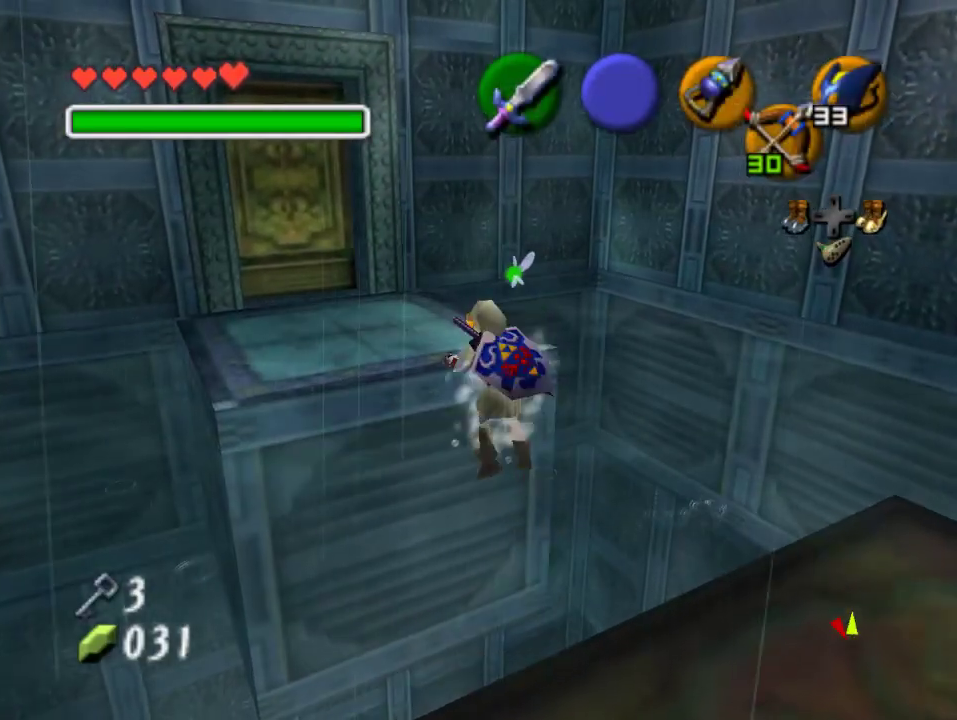
{"buttons": [], "left_stick": "up-left", "events": []}
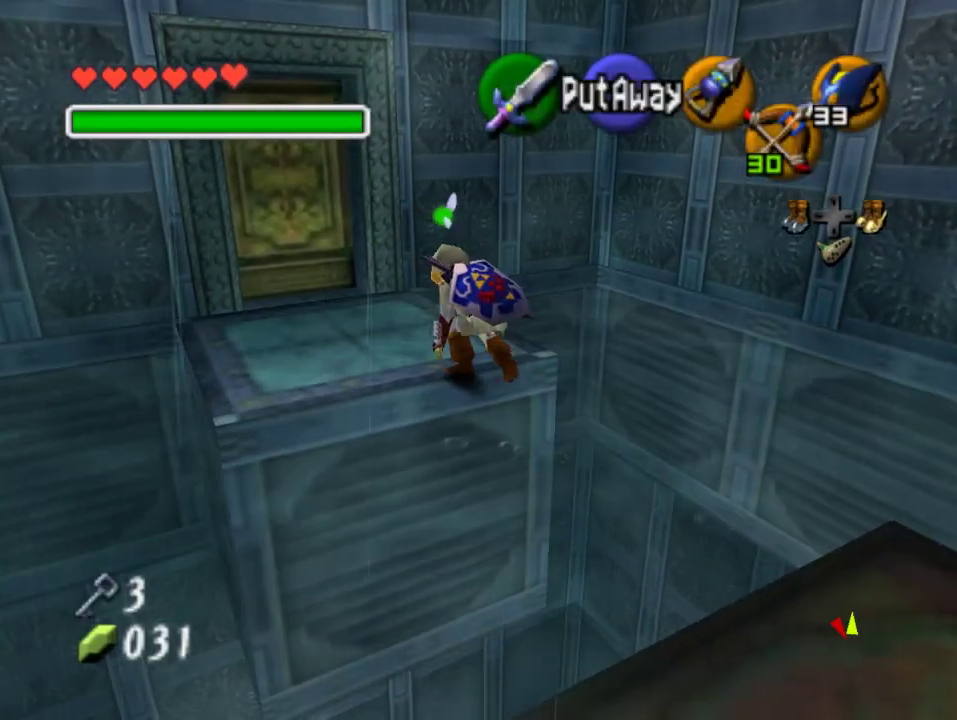
{"buttons": [], "left_stick": "up-left", "events": []}
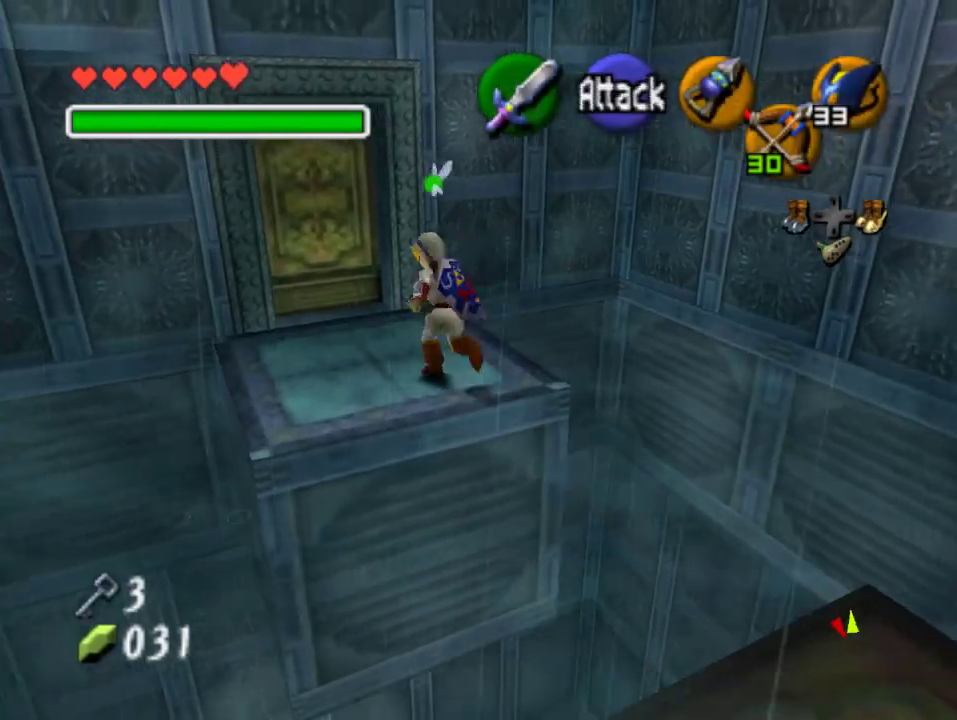
{"buttons": [], "left_stick": "center", "events": [[367, "left_stick", "center"], [400, "A", "down"], [467, "A", "up"]]}
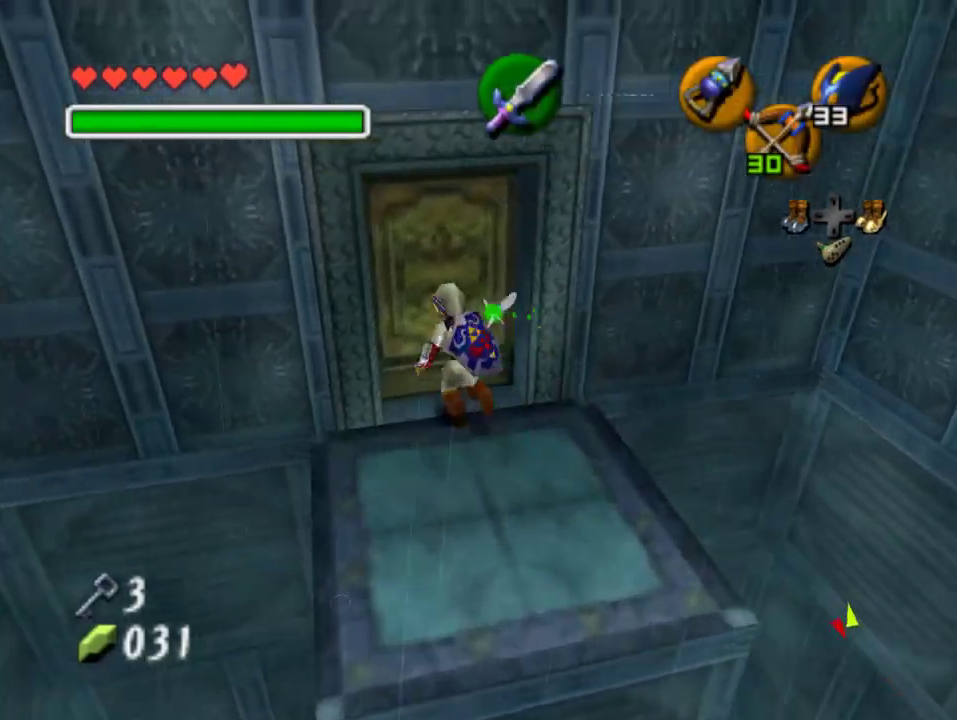
{"buttons": [], "left_stick": "center", "events": [[67, "A", "down"], [133, "A", "up"]]}
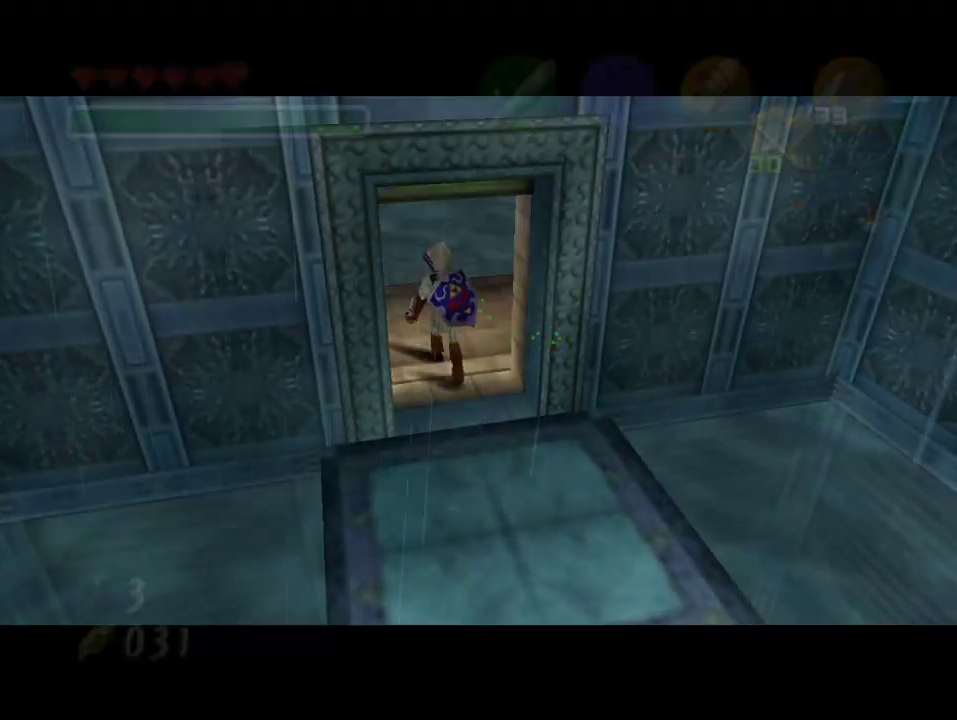
{"buttons": [], "left_stick": "center", "events": []}
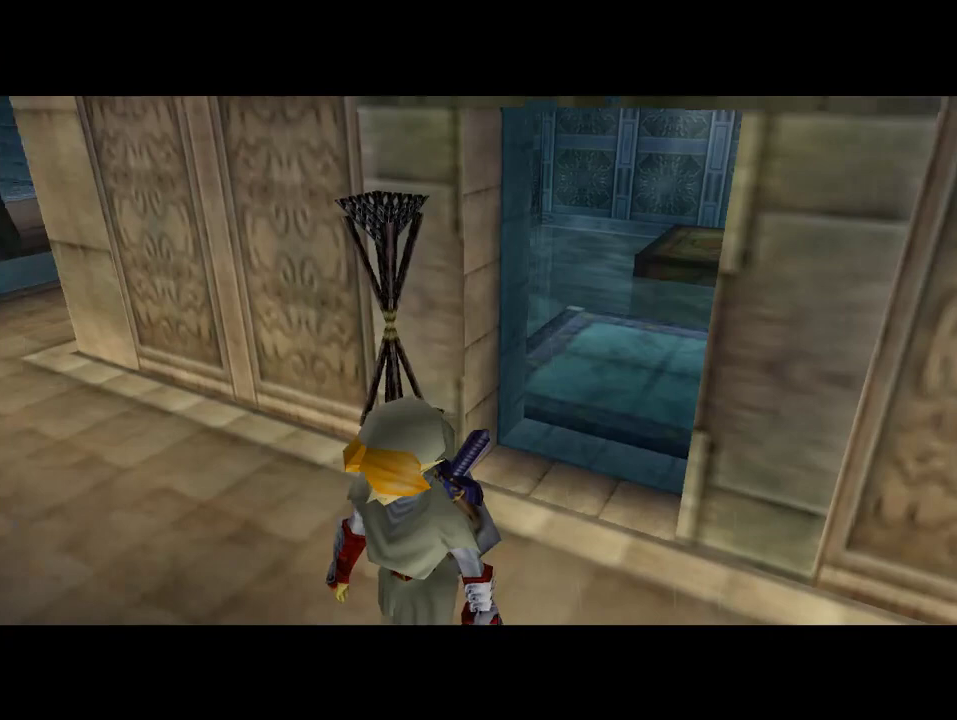
{"buttons": [], "left_stick": "center", "events": []}
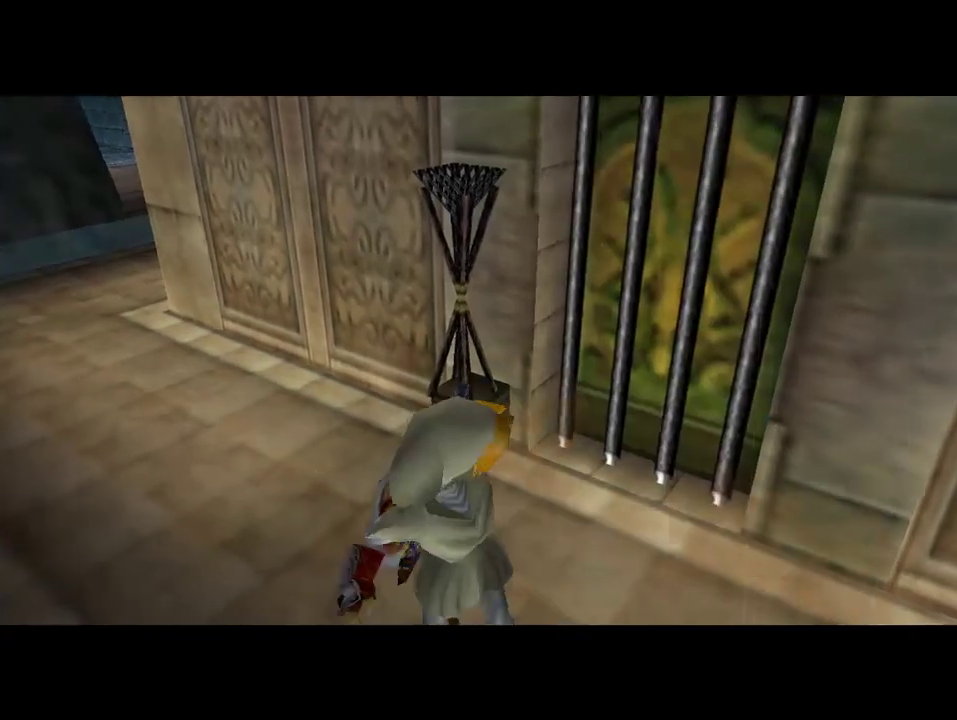
{"buttons": [], "left_stick": "center", "events": []}
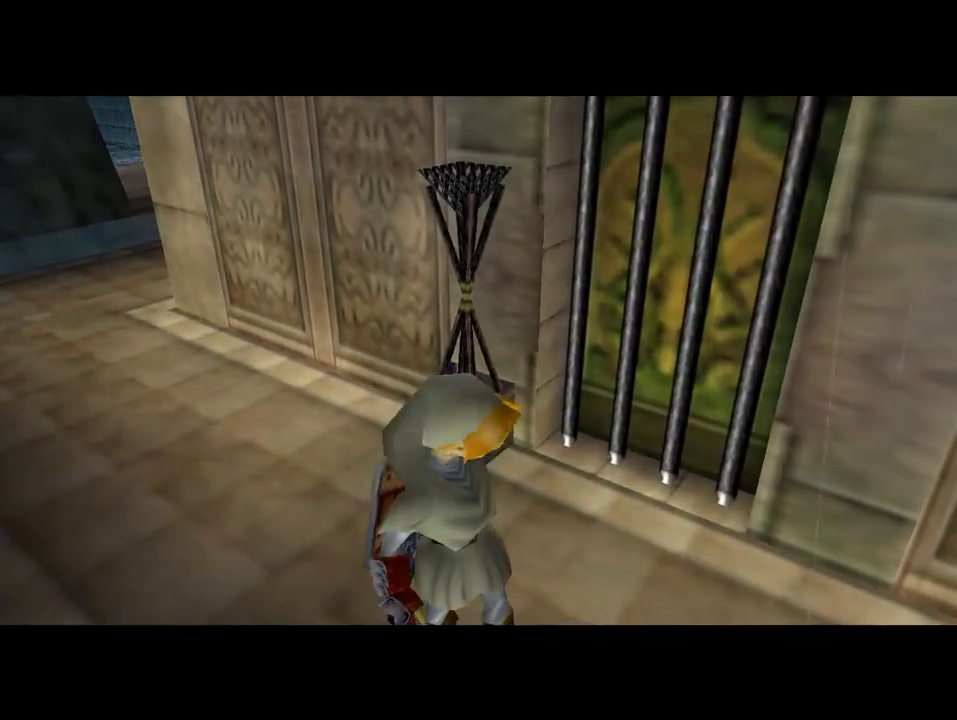
{"buttons": [], "left_stick": "center", "events": []}
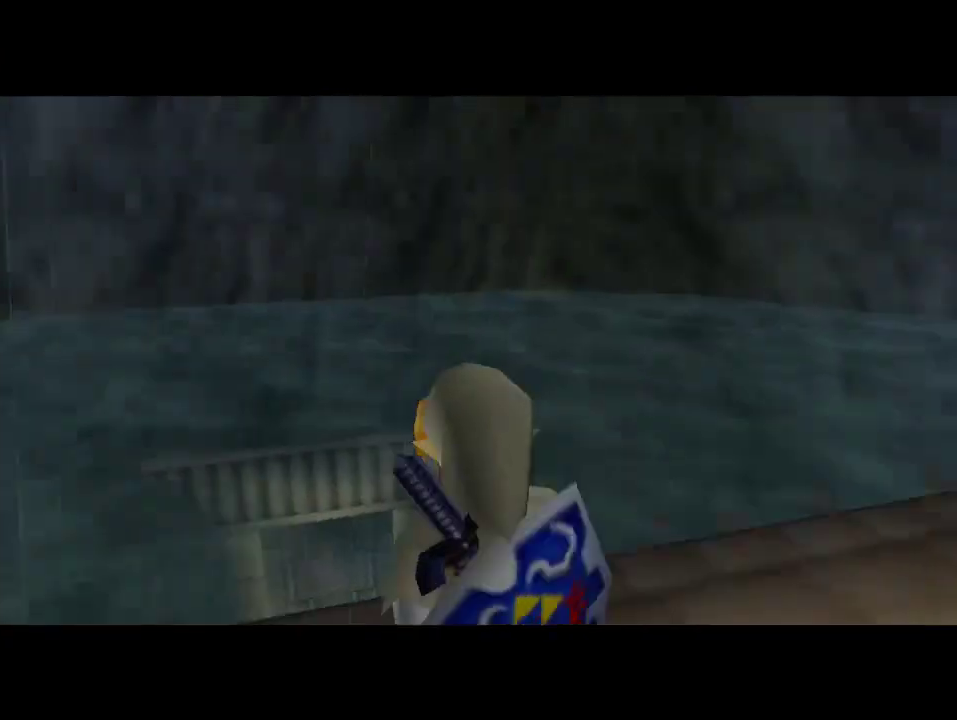
{"buttons": [], "left_stick": "right", "events": [[433, "left_stick", "right"]]}
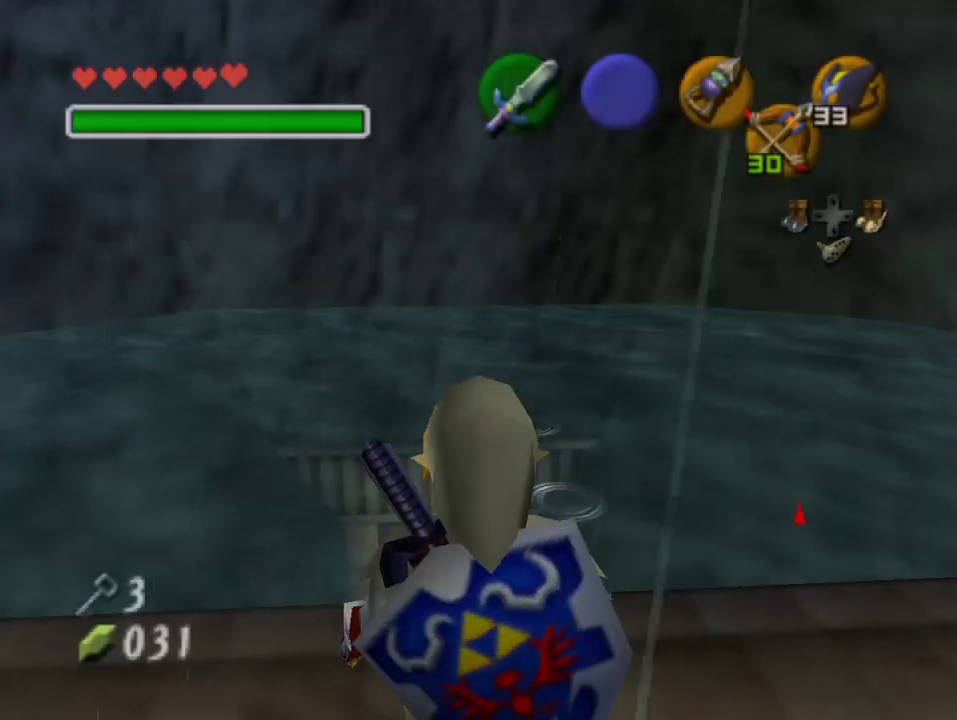
{"buttons": [], "left_stick": "up", "events": [[100, "A", "down"], [267, "A", "up"], [267, "left_stick", "up-right"], [467, "left_stick", "up"]]}
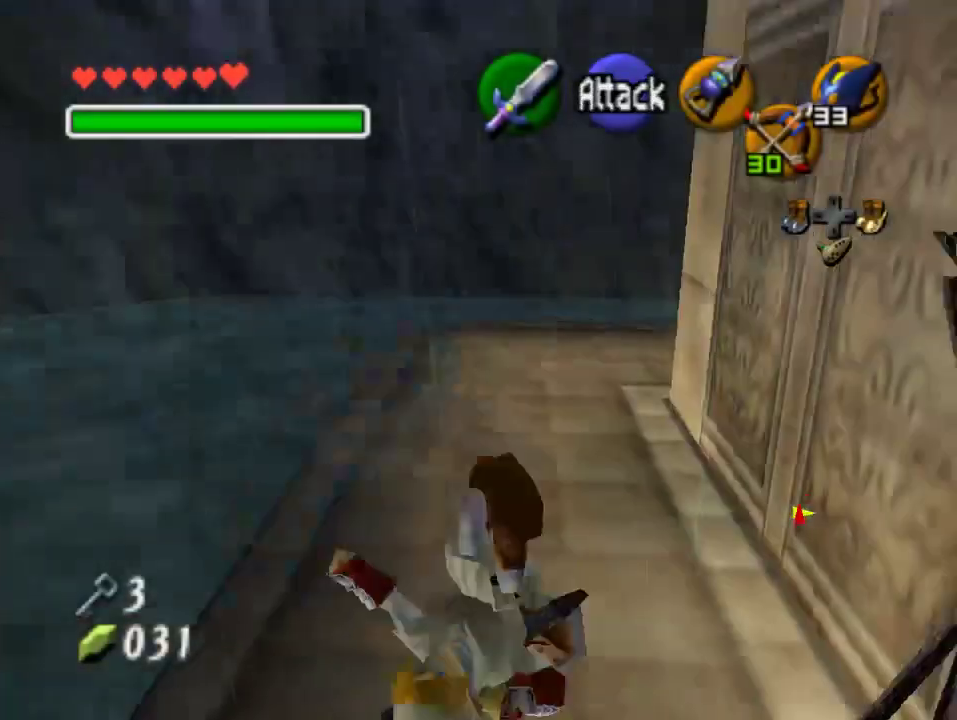
{"buttons": [], "left_stick": "up", "events": []}
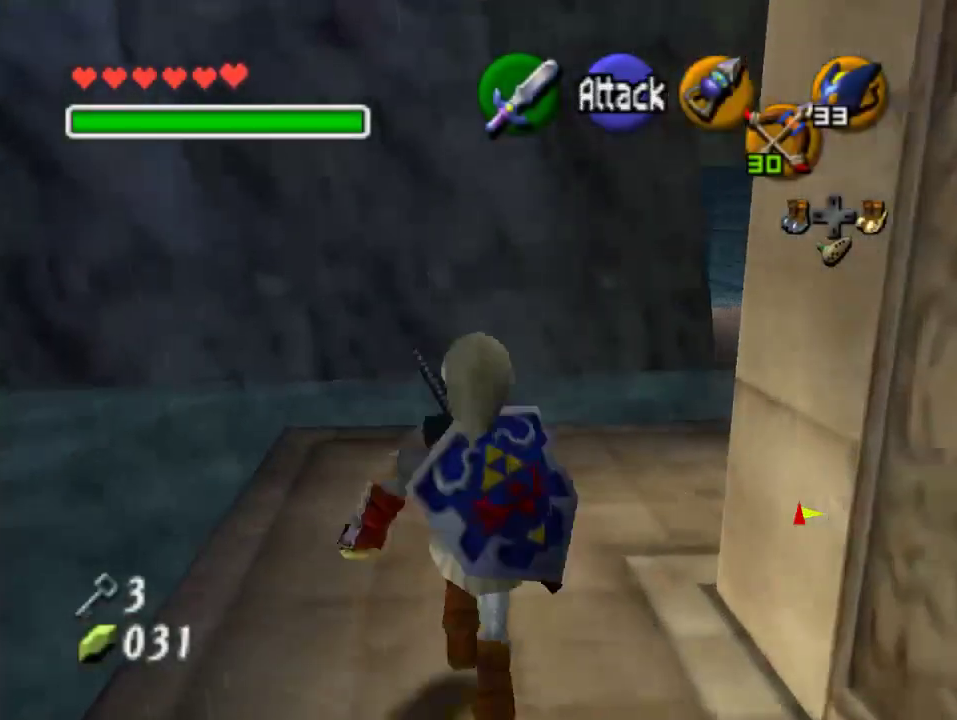
{"buttons": ["A"], "left_stick": "up-right", "events": [[33, "left_stick", "up-right"], [133, "left_stick", "right"], [333, "A", "down"], [333, "left_stick", "up-right"]]}
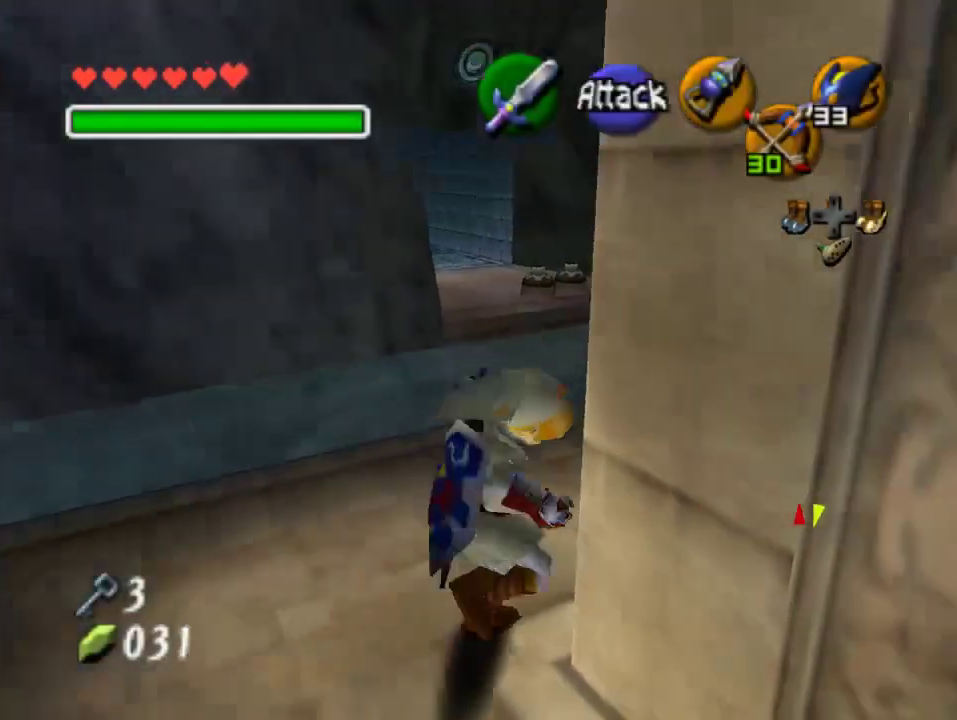
{"buttons": [], "left_stick": "up", "events": [[33, "A", "up"], [133, "left_stick", "up"]]}
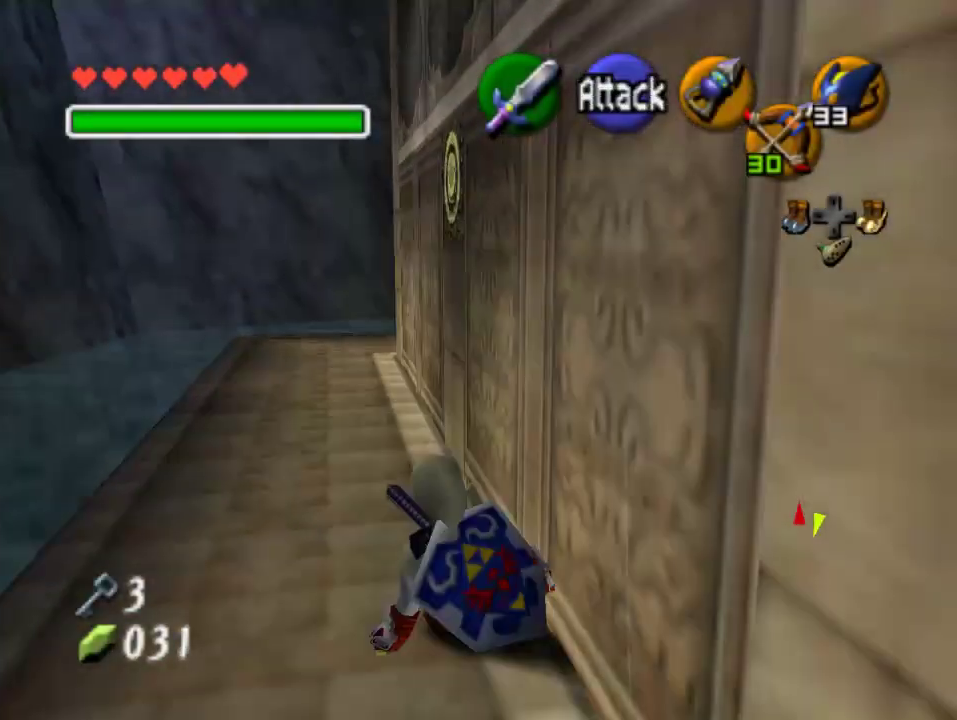
{"buttons": [], "left_stick": "left", "events": [[267, "left_stick", "center"], [500, "left_stick", "left"]]}
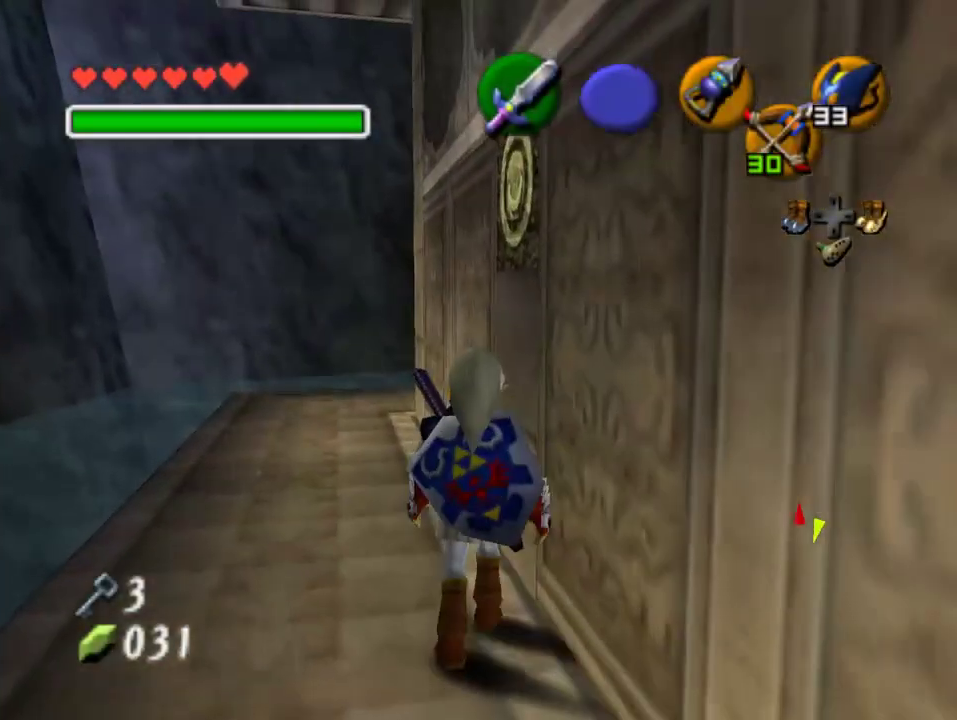
{"buttons": [], "left_stick": "center", "events": [[100, "left_stick", "center"]]}
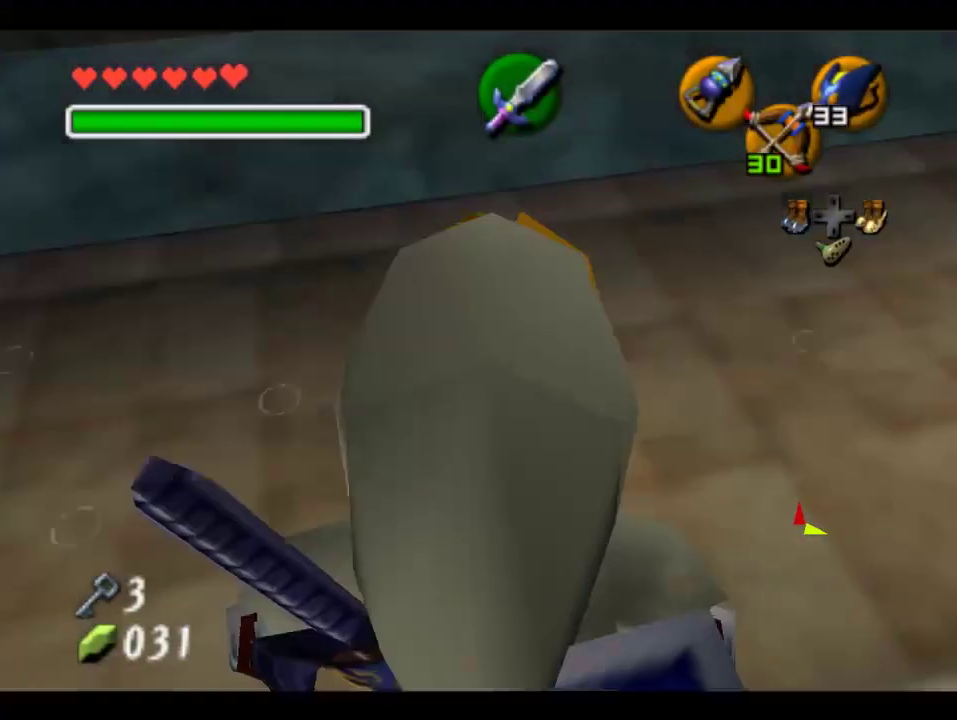
{"buttons": [], "left_stick": "center", "events": []}
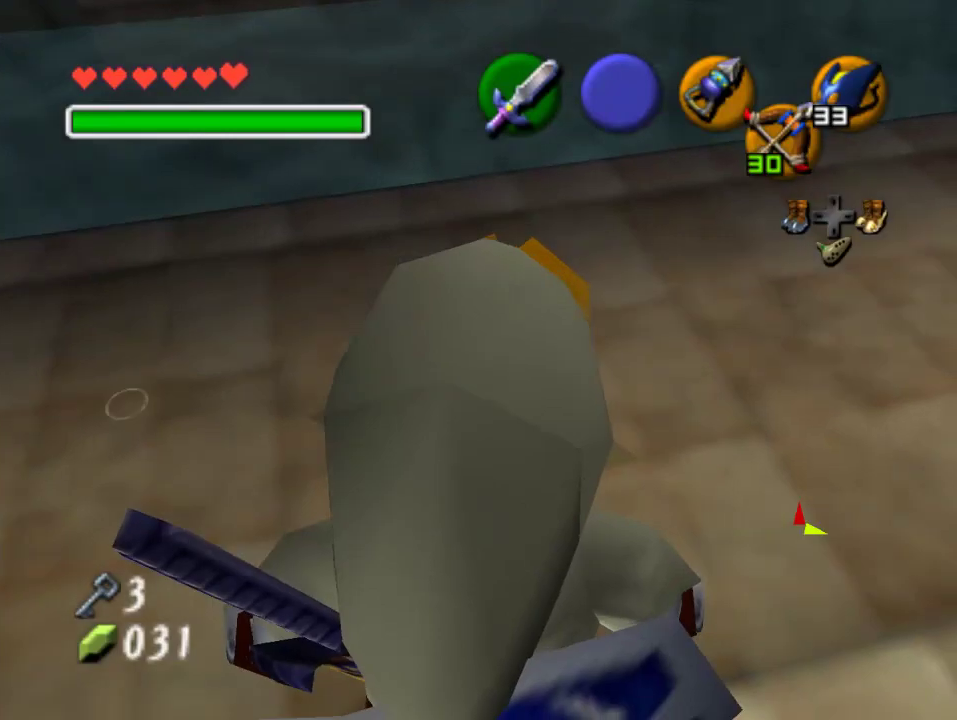
{"buttons": [], "left_stick": "up-right", "events": [[467, "left_stick", "up-right"]]}
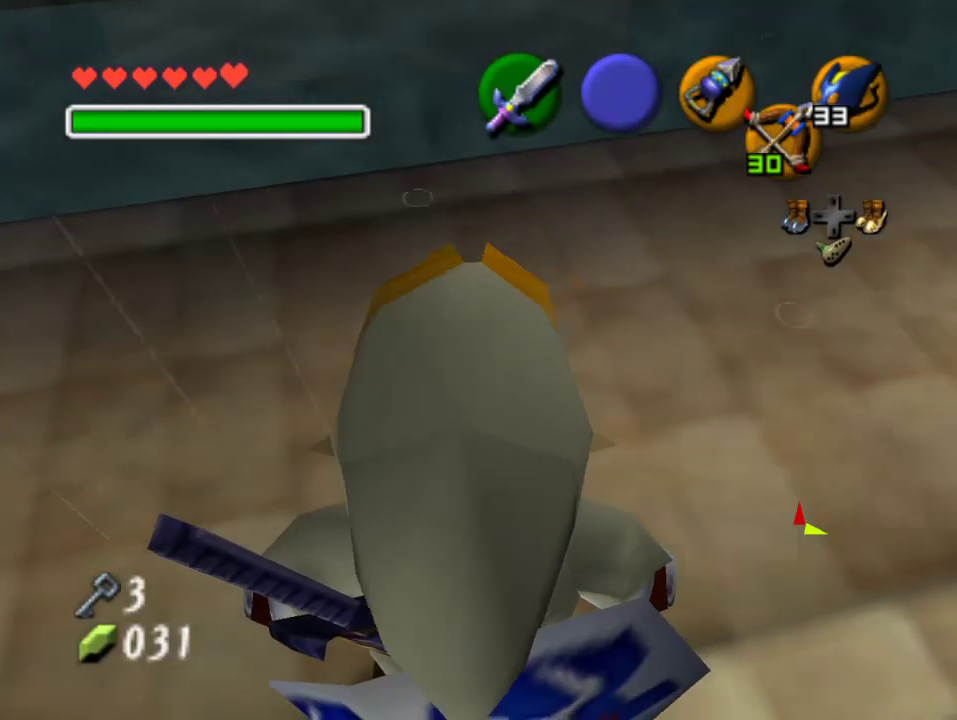
{"buttons": [], "left_stick": "up-right", "events": []}
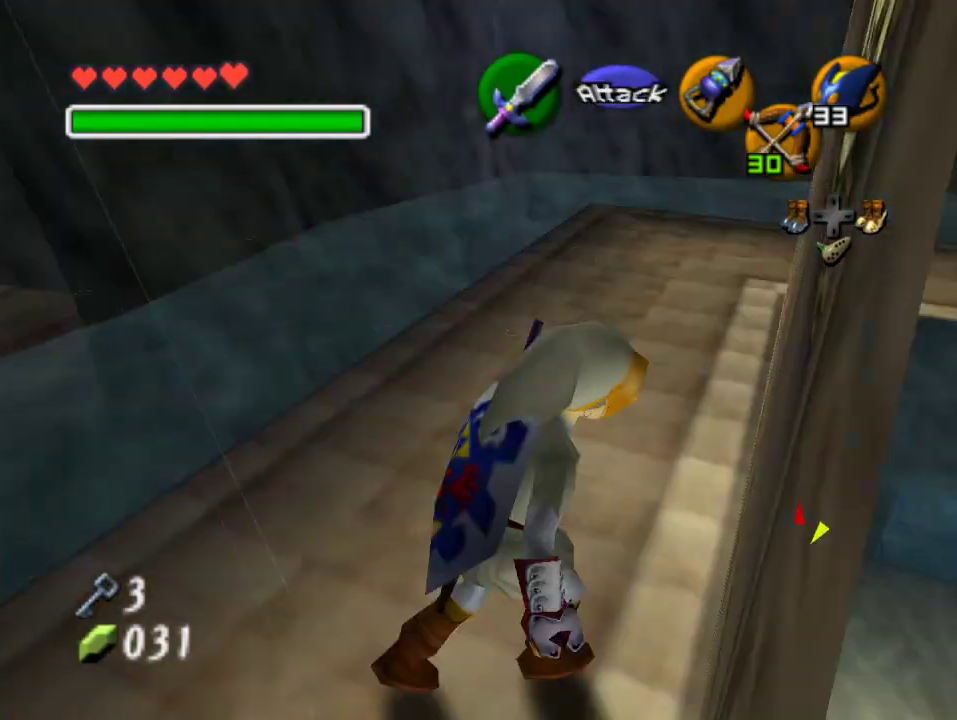
{"buttons": [], "left_stick": "up", "events": [[167, "A", "down"], [267, "left_stick", "up"], [367, "A", "up"]]}
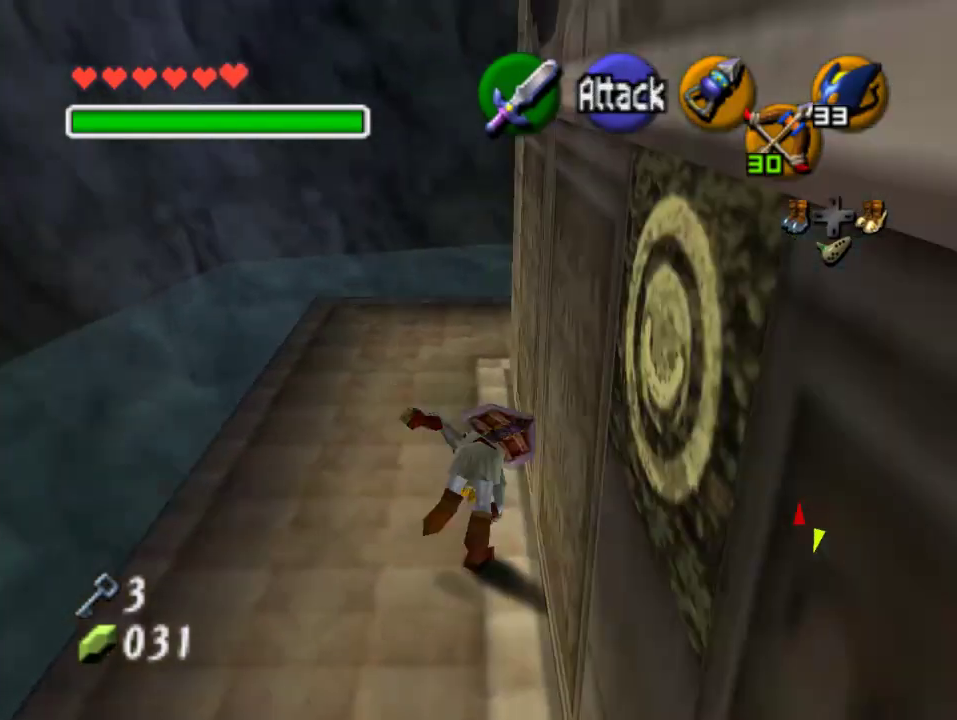
{"buttons": [], "left_stick": "up-right", "events": [[467, "left_stick", "up-right"]]}
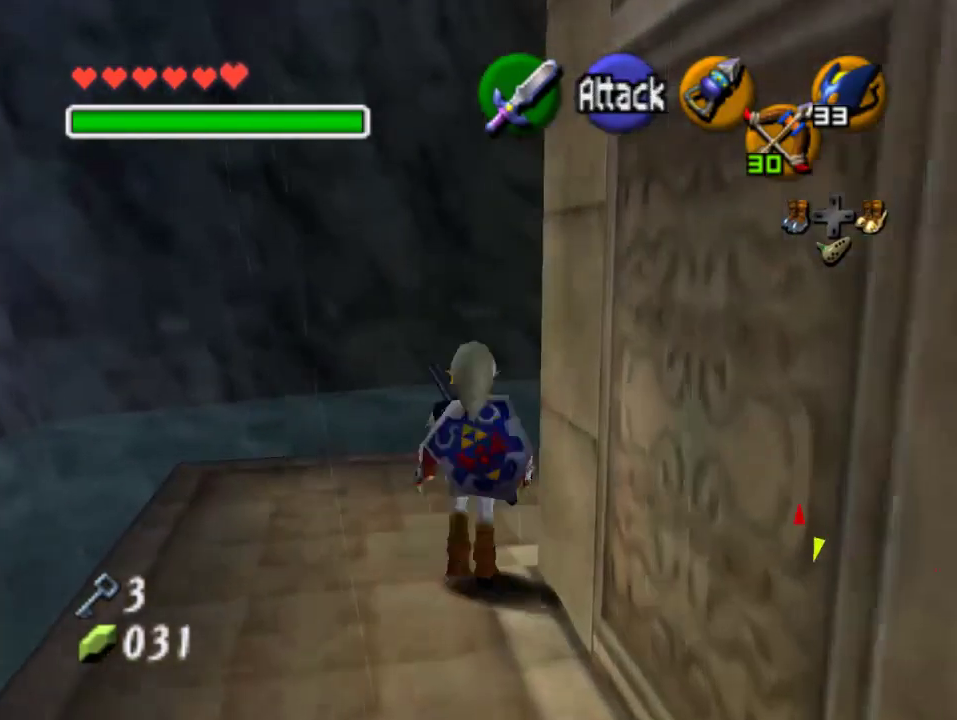
{"buttons": [], "left_stick": "up", "events": [[100, "left_stick", "right"], [267, "left_stick", "up-right"], [400, "left_stick", "up"]]}